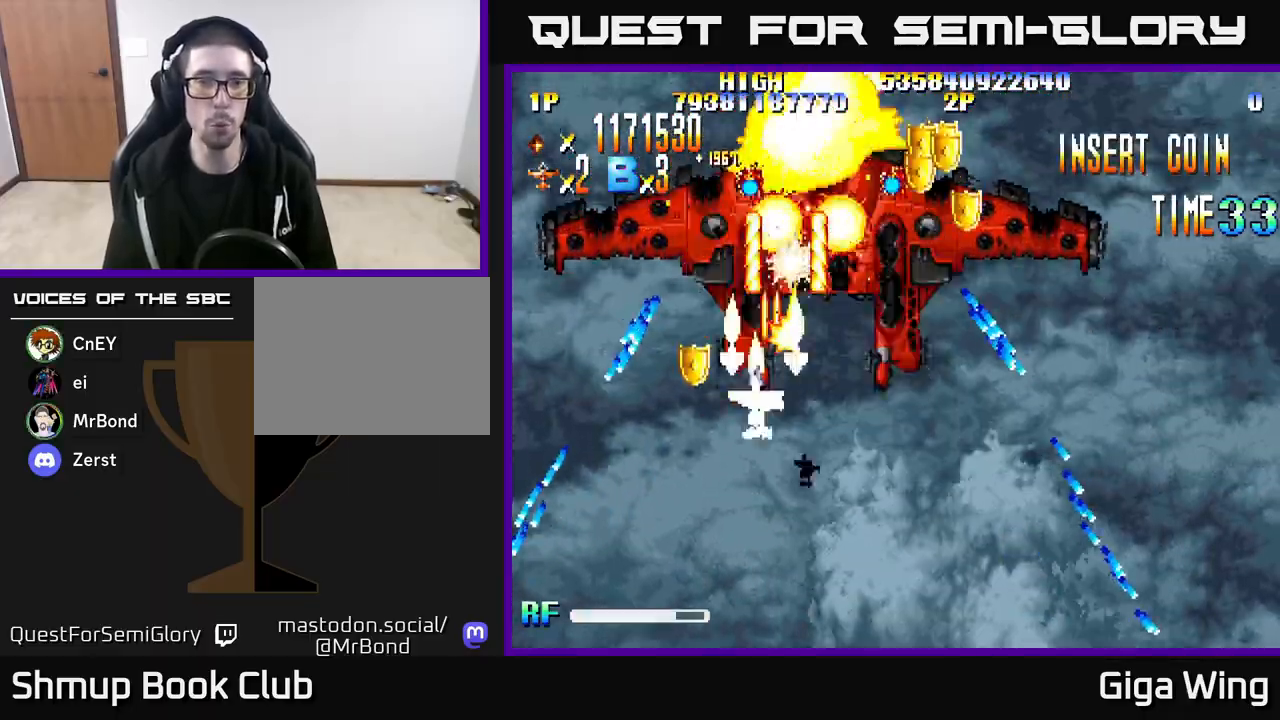
Gameplay with a controller (Xbox layout); each line is a JSON object with the inputs held at the frame after it. "events" lists button and stick changes between this image and that frame as [ms after this image, input, new state], when the widget could be followed in between.
{"buttons": ["R2", "DPAD_DOWN", "DPAD_RIGHT"], "left_stick": "right", "right_stick": "center", "events": [[83, "DPAD_DOWN", "down"], [83, "DPAD_LEFT", "up"], [100, "DPAD_RIGHT", "down"], [283, "DPAD_DOWN", "up"], [467, "DPAD_DOWN", "down"]]}
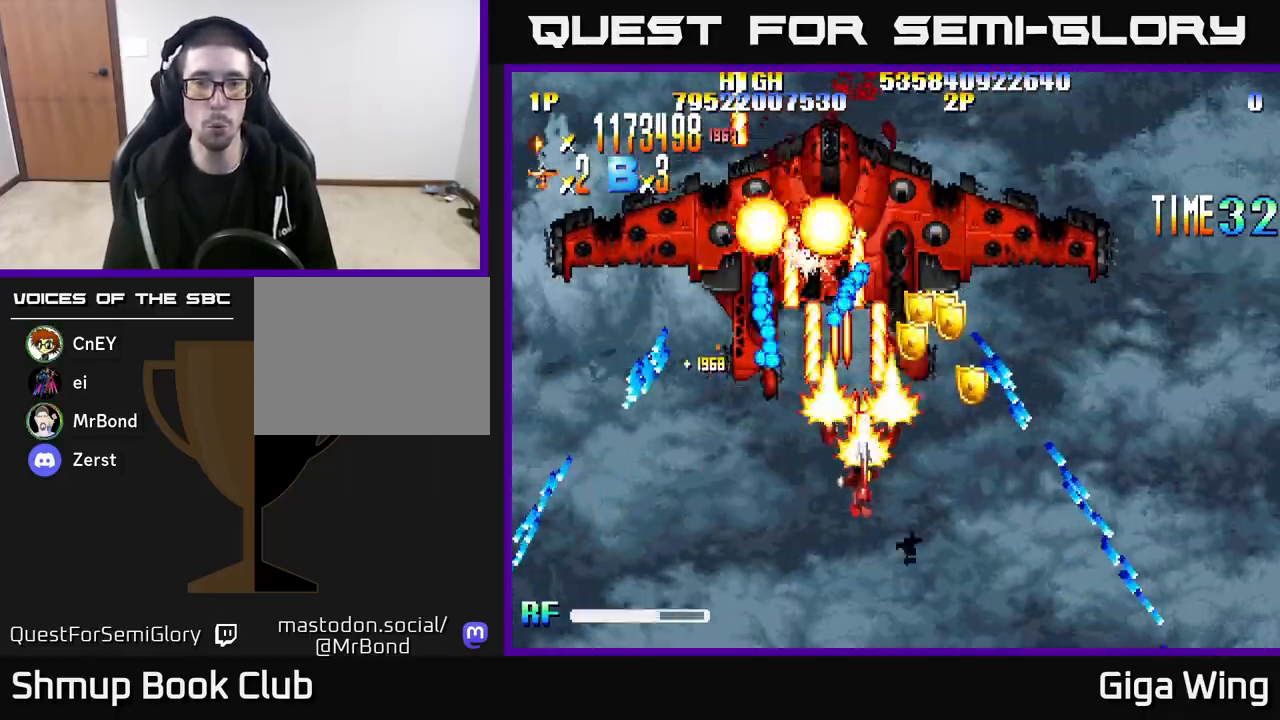
{"buttons": ["R2", "DPAD_UP", "DPAD_LEFT"], "left_stick": "right", "right_stick": "center", "events": [[150, "DPAD_DOWN", "up"], [283, "DPAD_RIGHT", "up"], [433, "DPAD_LEFT", "down"], [467, "DPAD_UP", "down"]]}
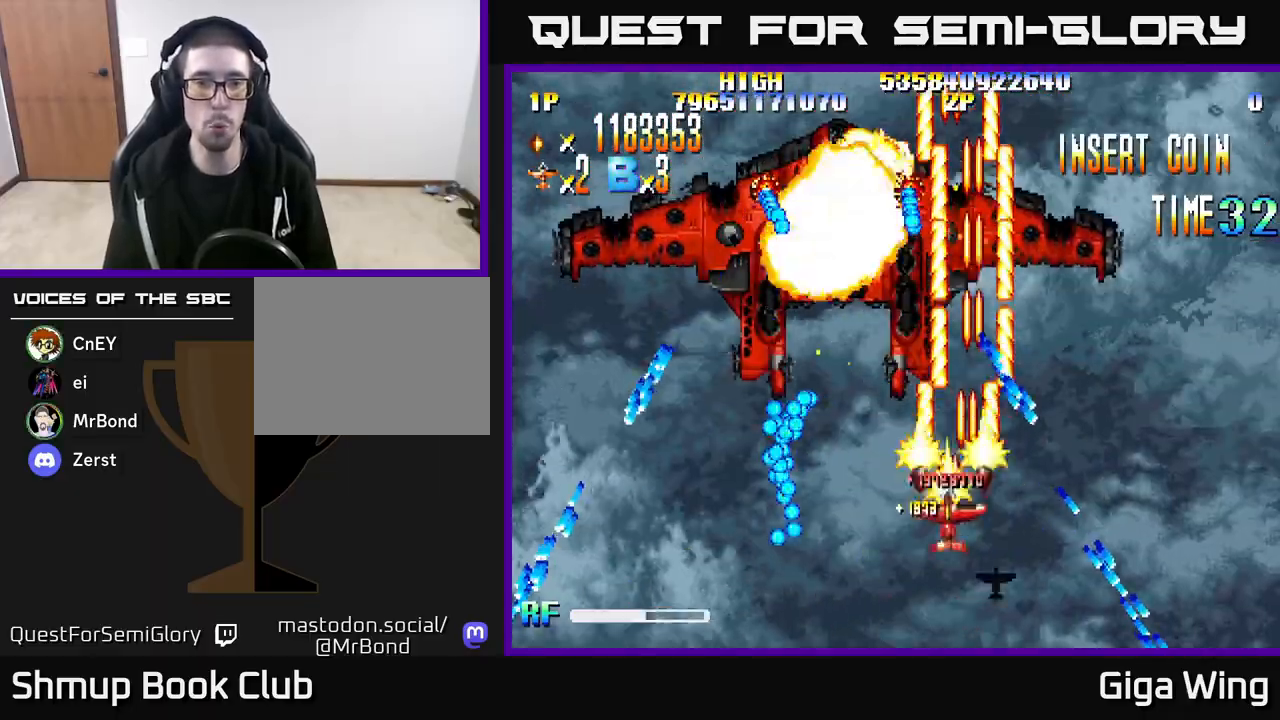
{"buttons": ["DPAD_UP", "DPAD_LEFT"], "left_stick": "right", "right_stick": "center", "events": [[117, "DPAD_UP", "up"], [150, "DPAD_LEFT", "up"], [183, "DPAD_DOWN", "down"], [183, "DPAD_RIGHT", "down"], [217, "R2", "up"], [283, "DPAD_RIGHT", "up"], [333, "DPAD_LEFT", "down"], [383, "DPAD_DOWN", "up"], [450, "DPAD_UP", "down"]]}
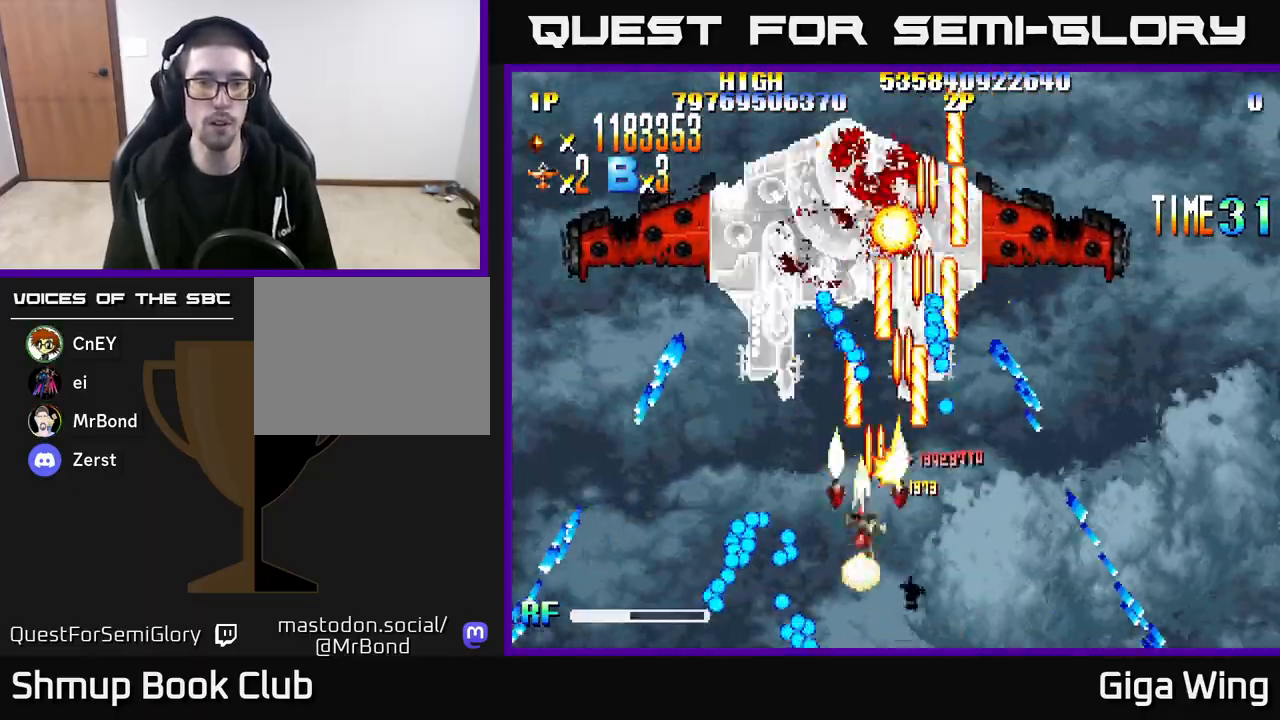
{"buttons": ["DPAD_LEFT"], "left_stick": "right", "right_stick": "center", "events": [[50, "DPAD_UP", "up"], [133, "DPAD_DOWN", "down"], [217, "DPAD_LEFT", "up"], [300, "DPAD_RIGHT", "down"], [317, "DPAD_DOWN", "up"], [450, "DPAD_RIGHT", "up"], [483, "DPAD_UP", "down"], [500, "DPAD_LEFT", "down"], [500, "DPAD_UP", "up"]]}
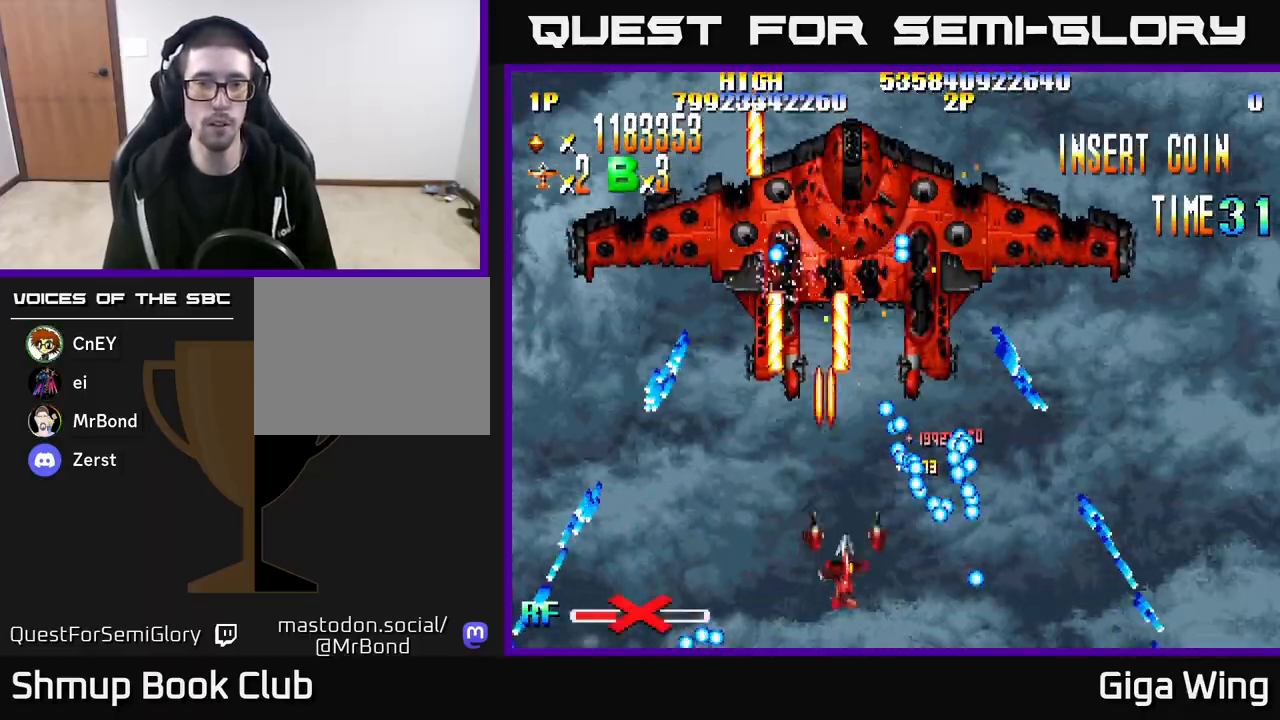
{"buttons": ["DPAD_RIGHT"], "left_stick": "right", "right_stick": "center", "events": [[183, "DPAD_LEFT", "up"], [217, "DPAD_DOWN", "down"], [250, "DPAD_RIGHT", "down"], [383, "DPAD_DOWN", "up"]]}
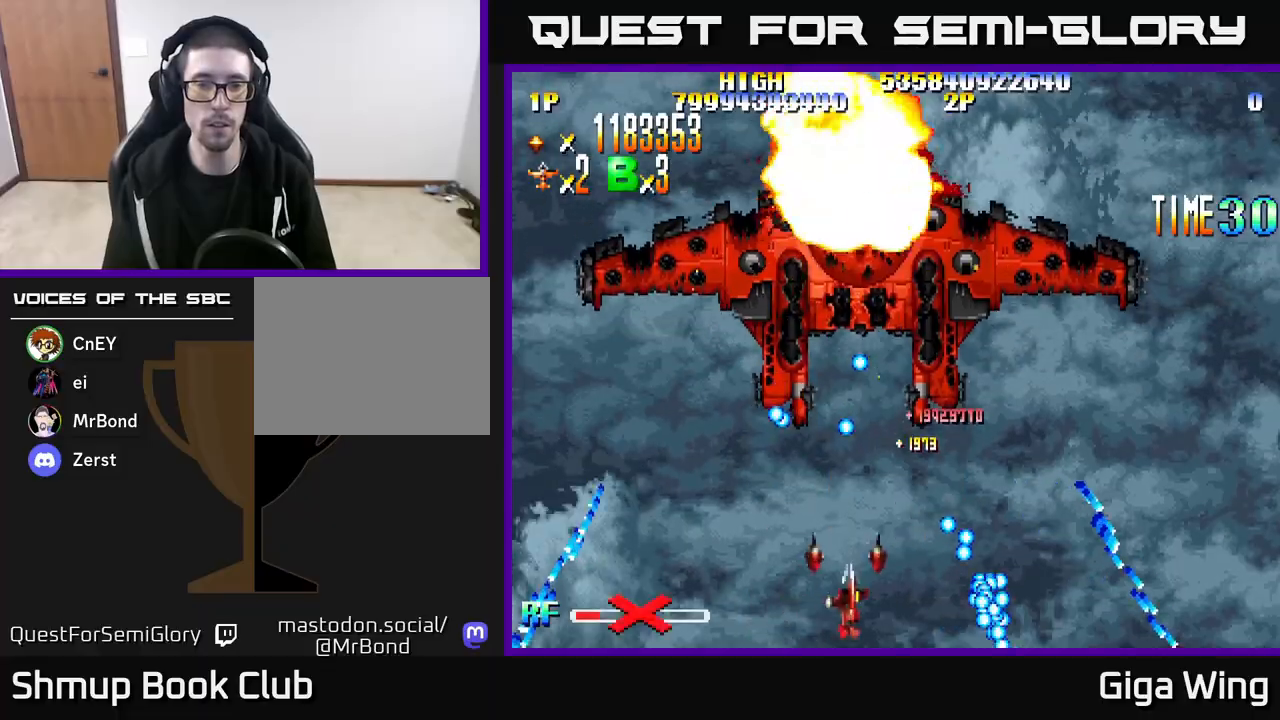
{"buttons": [], "left_stick": "right", "right_stick": "center", "events": [[17, "DPAD_RIGHT", "up"], [17, "DPAD_UP", "down"], [133, "DPAD_RIGHT", "down"], [133, "DPAD_UP", "up"], [267, "DPAD_RIGHT", "up"]]}
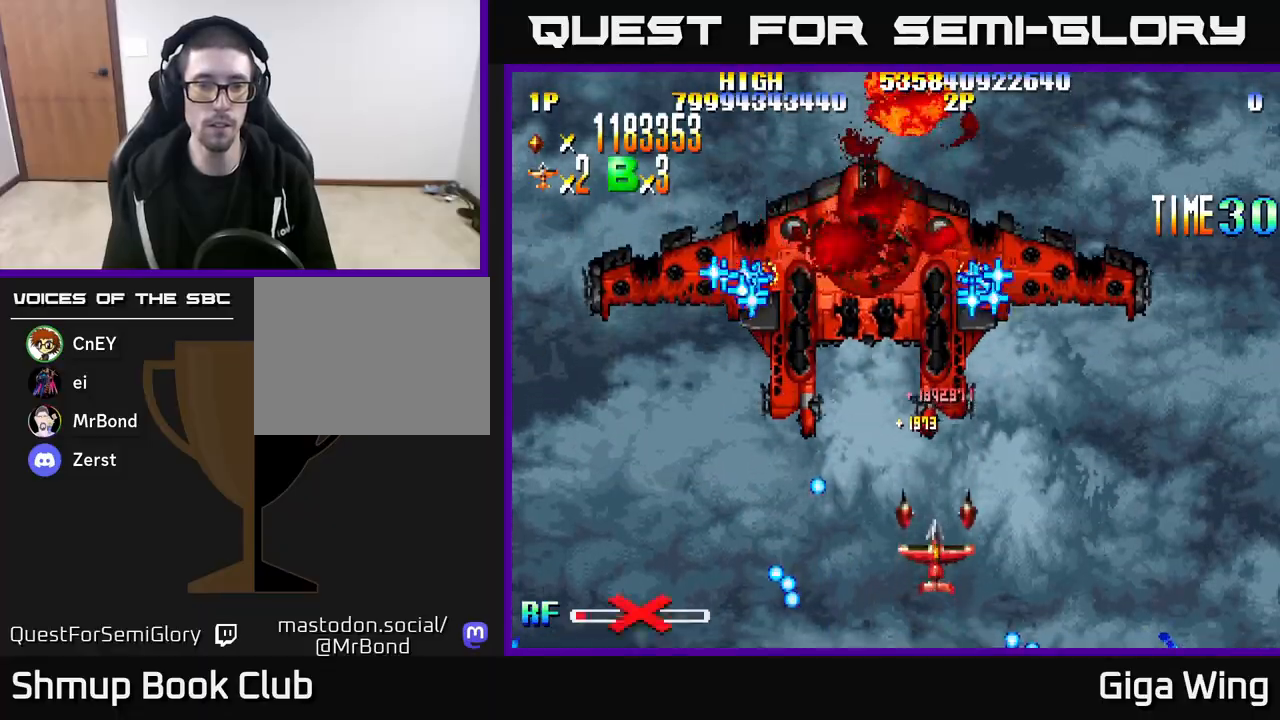
{"buttons": [], "left_stick": "right", "right_stick": "center", "events": []}
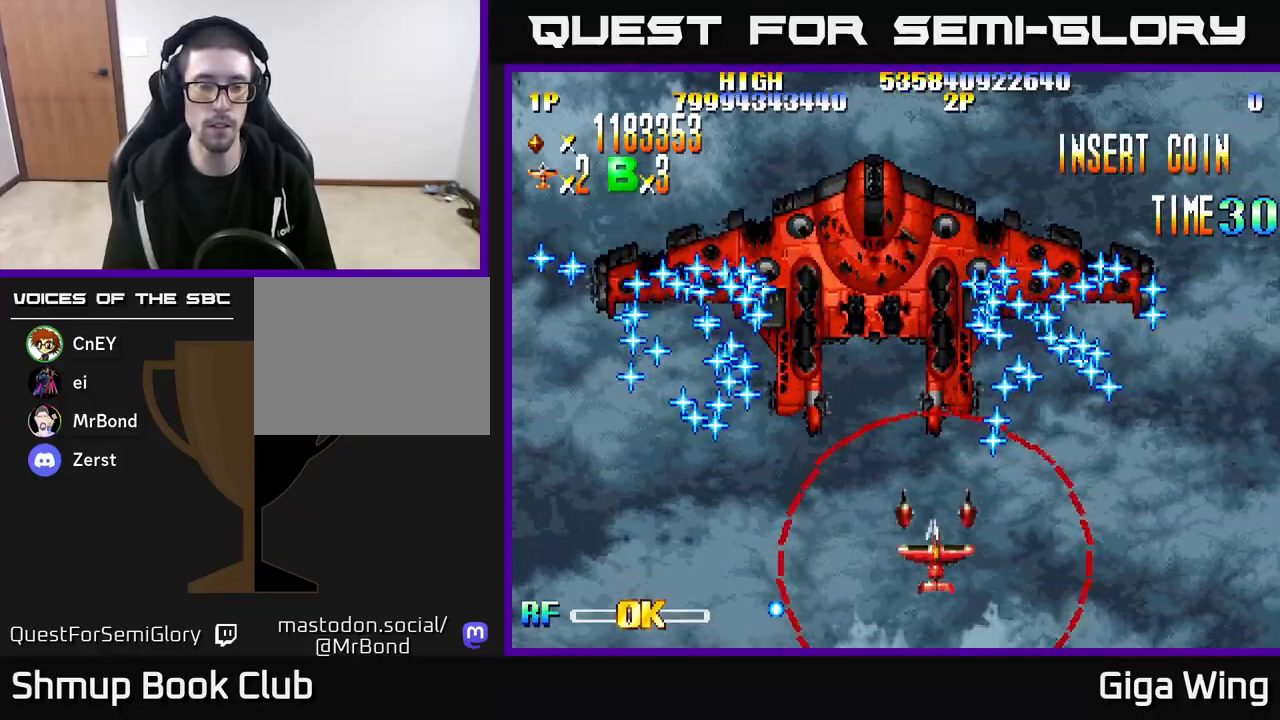
{"buttons": [], "left_stick": "right", "right_stick": "center", "events": [[17, "DPAD_LEFT", "down"], [133, "DPAD_LEFT", "up"]]}
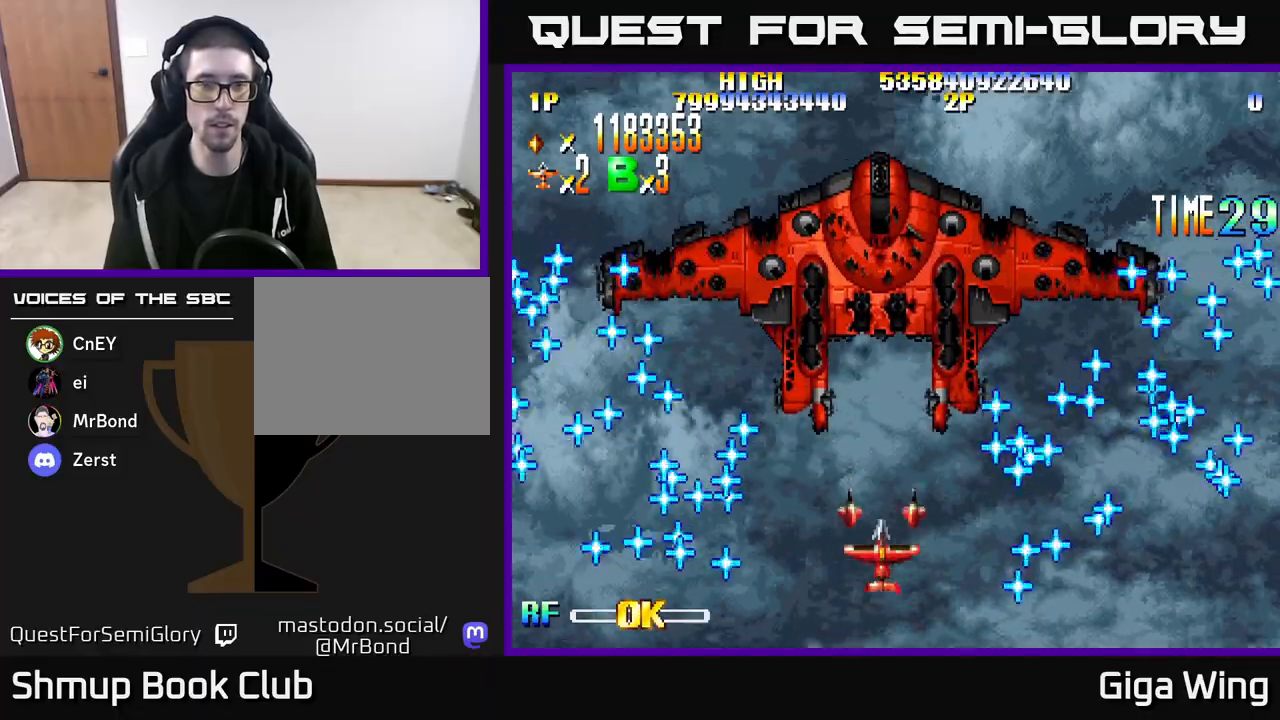
{"buttons": [], "left_stick": "right", "right_stick": "center", "events": []}
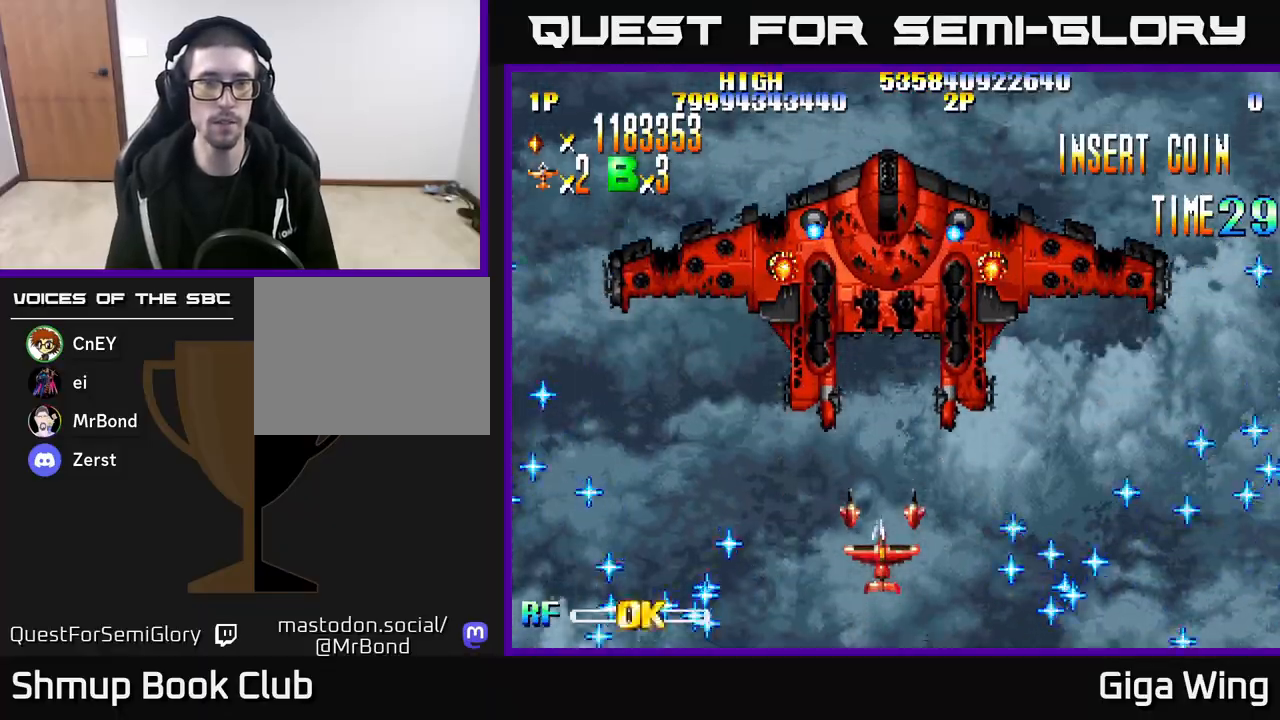
{"buttons": [], "left_stick": "right", "right_stick": "center", "events": []}
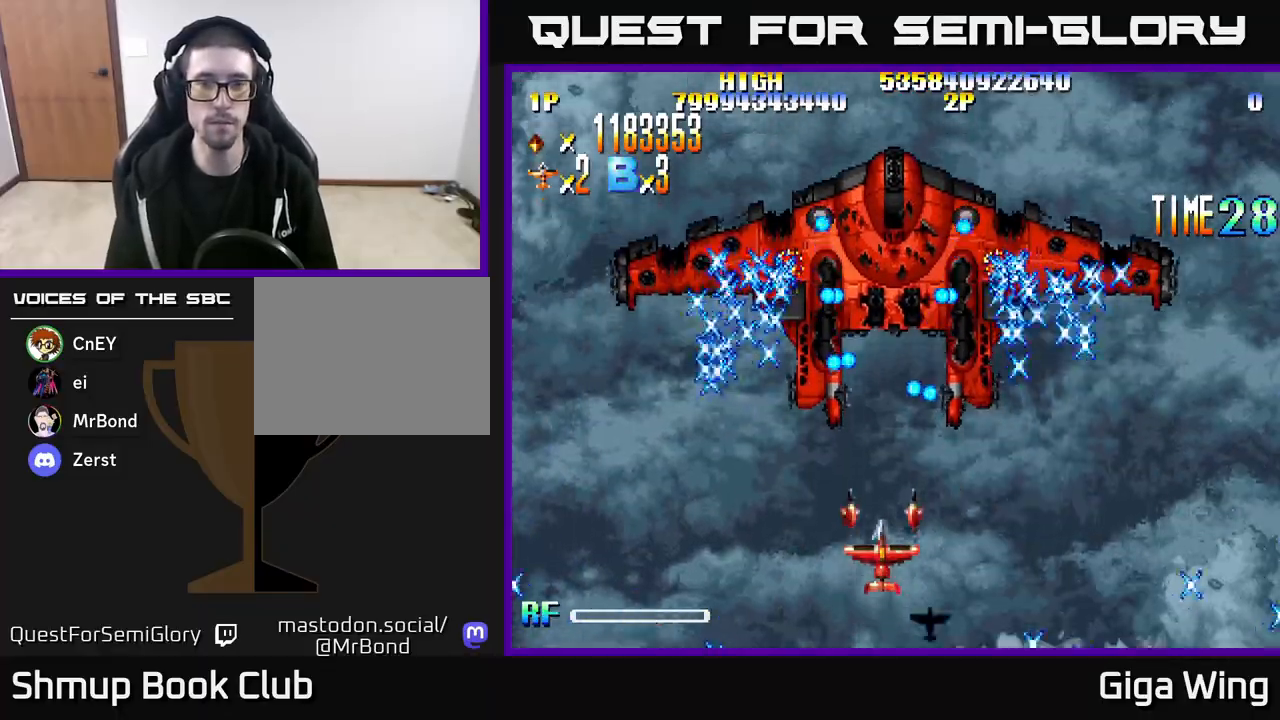
{"buttons": ["DPAD_LEFT"], "left_stick": "right", "right_stick": "center", "events": [[383, "DPAD_LEFT", "down"]]}
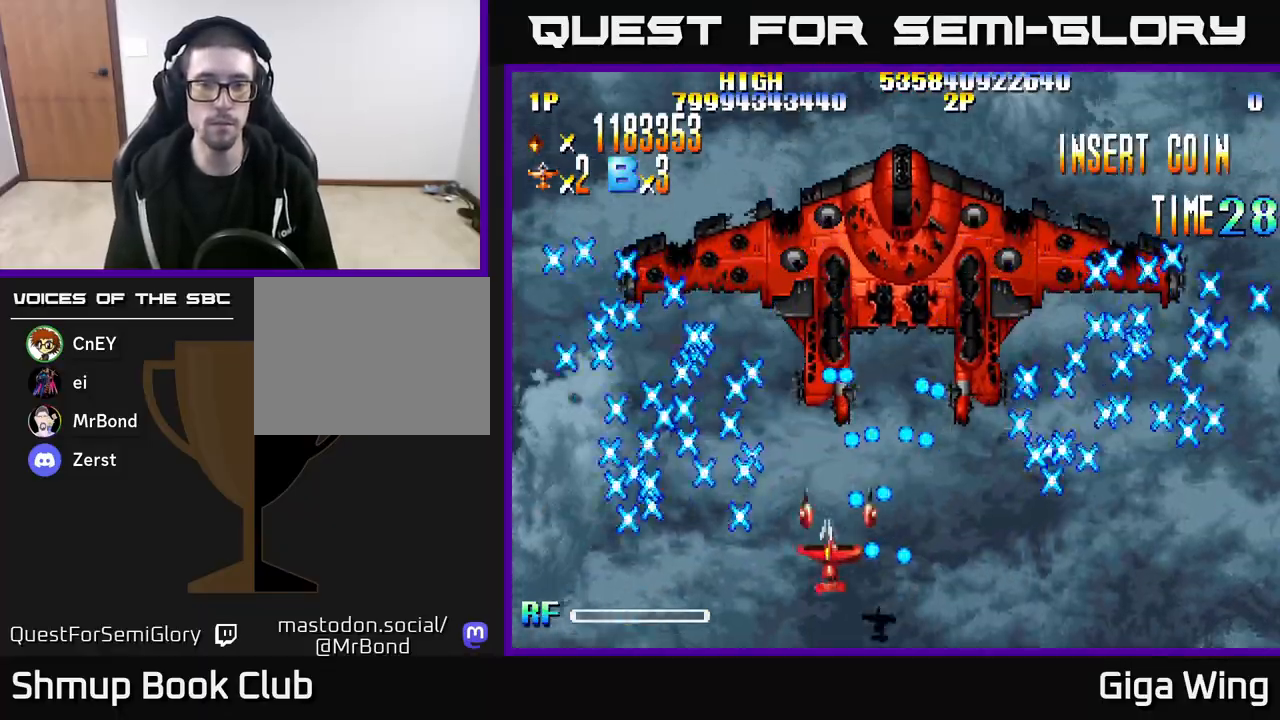
{"buttons": [], "left_stick": "right", "right_stick": "center", "events": [[50, "DPAD_LEFT", "up"], [350, "DPAD_LEFT", "down"], [400, "DPAD_LEFT", "up"]]}
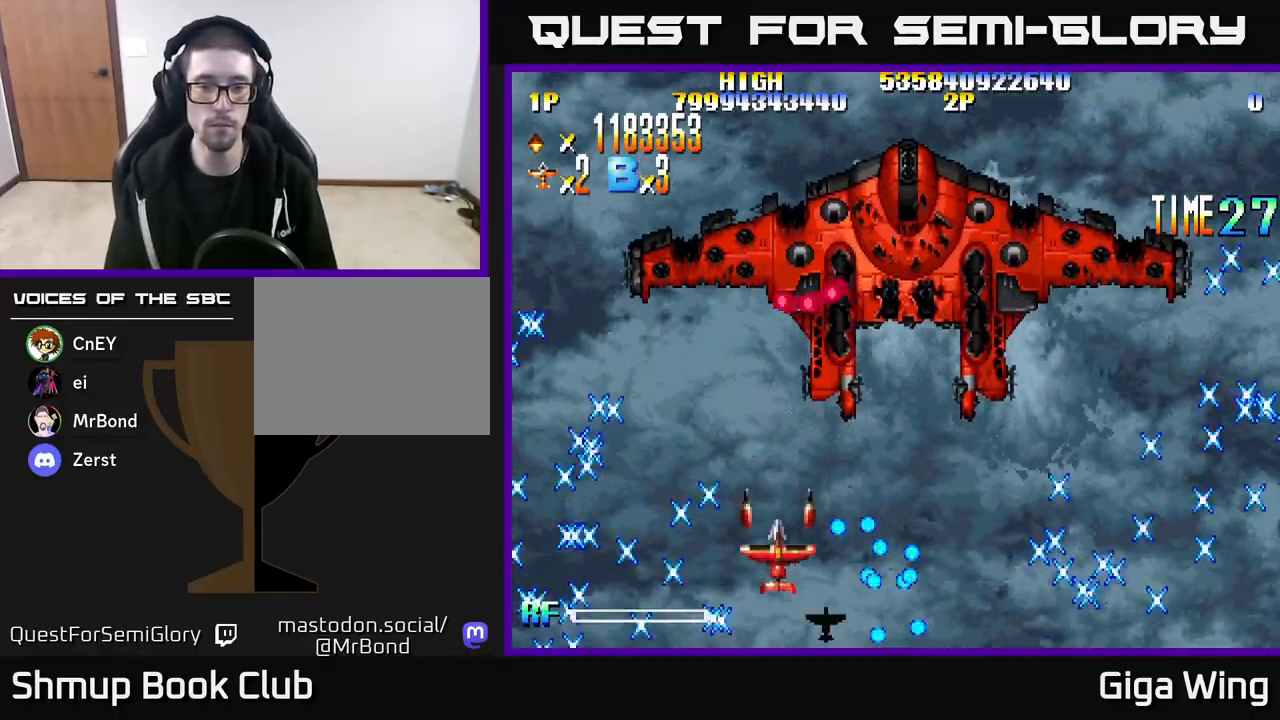
{"buttons": ["DPAD_RIGHT"], "left_stick": "right", "right_stick": "center", "events": [[300, "DPAD_RIGHT", "down"]]}
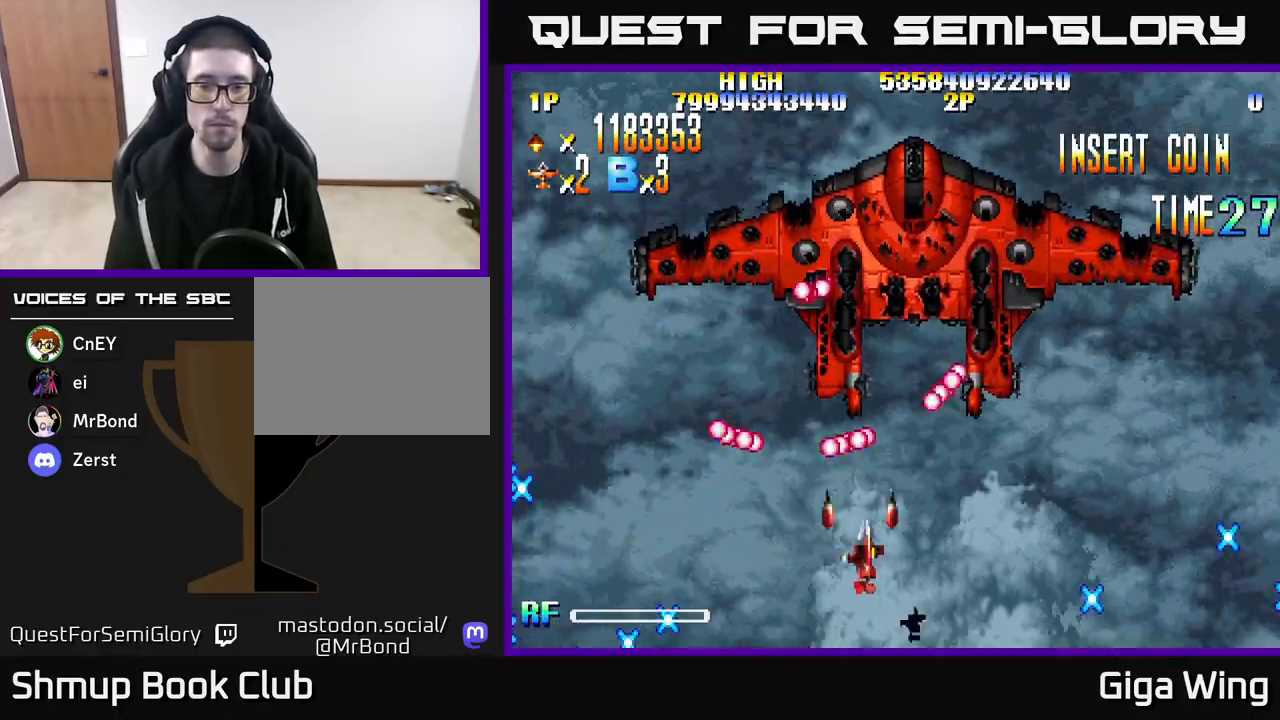
{"buttons": [], "left_stick": "right", "right_stick": "center", "events": [[133, "DPAD_DOWN", "down"], [267, "DPAD_DOWN", "up"], [317, "DPAD_RIGHT", "up"]]}
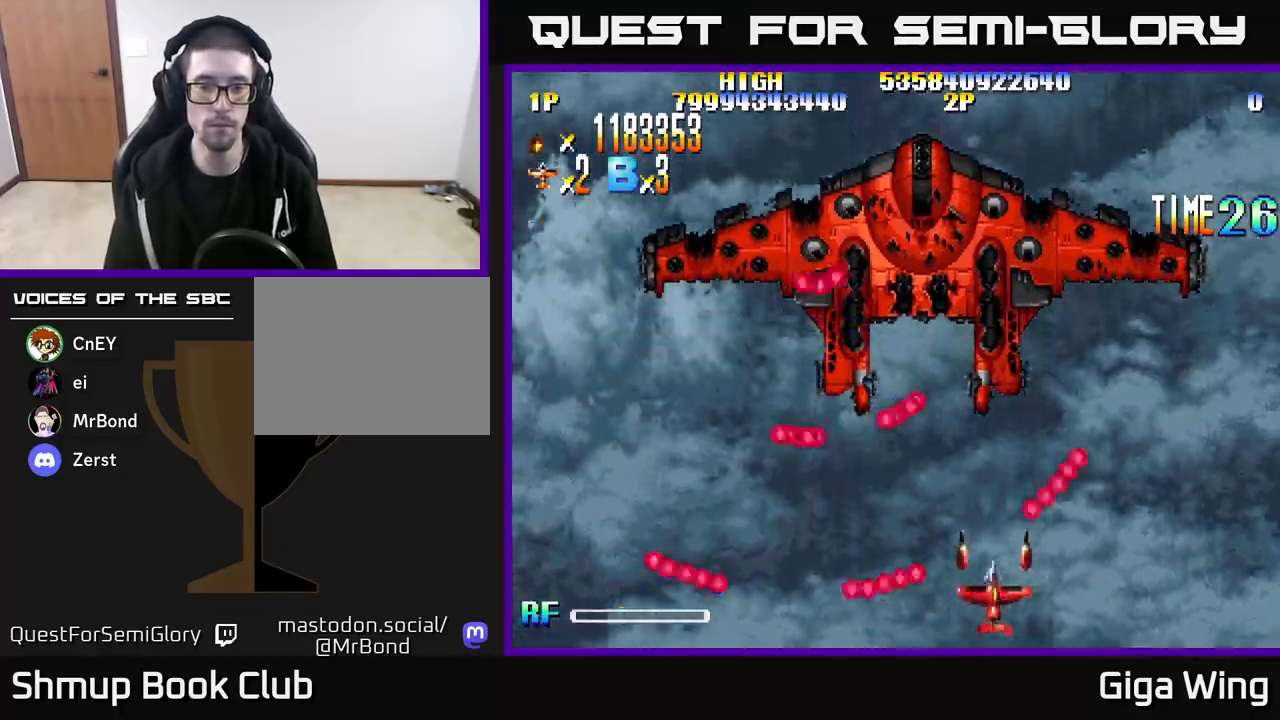
{"buttons": [], "left_stick": "right", "right_stick": "center", "events": [[233, "DPAD_LEFT", "down"], [467, "DPAD_LEFT", "up"]]}
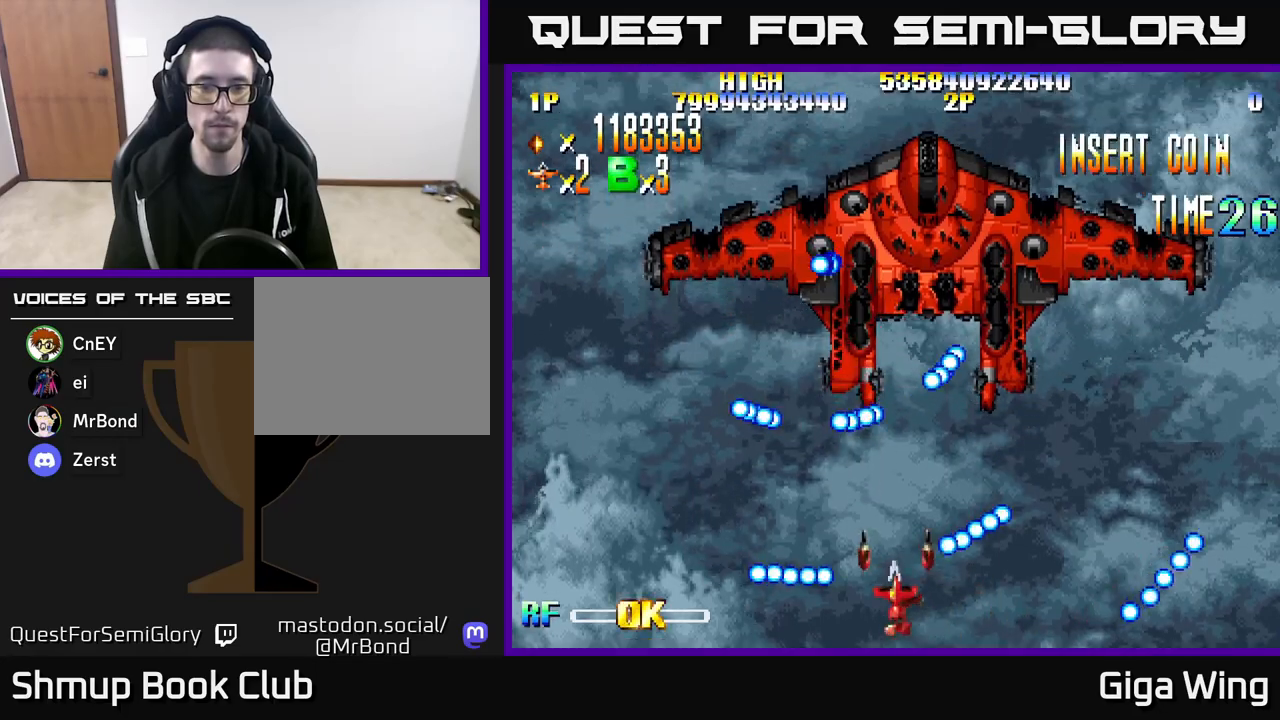
{"buttons": [], "left_stick": "right", "right_stick": "center", "events": [[150, "DPAD_RIGHT", "down"], [317, "DPAD_UP", "down"], [333, "DPAD_RIGHT", "up"], [500, "DPAD_UP", "up"]]}
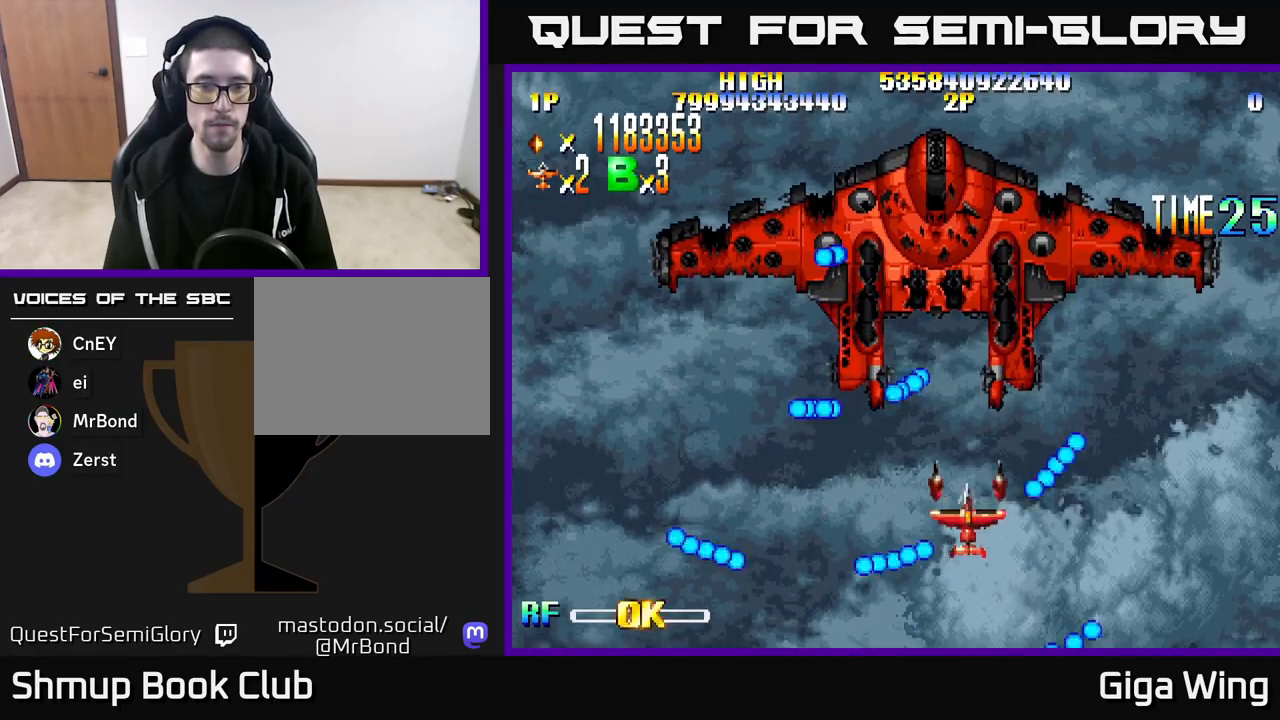
{"buttons": [], "left_stick": "right", "right_stick": "center", "events": [[167, "DPAD_LEFT", "down"], [217, "DPAD_DOWN", "down"], [333, "DPAD_DOWN", "up"], [367, "DPAD_LEFT", "up"]]}
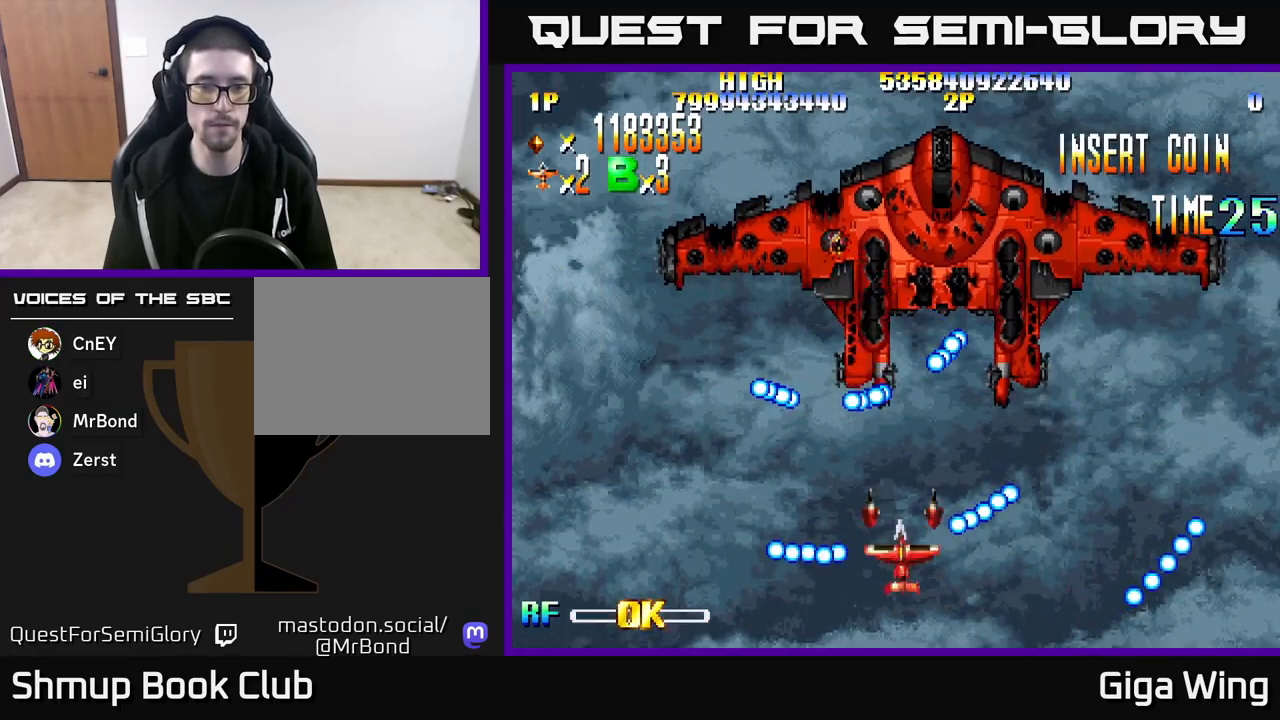
{"buttons": [], "left_stick": "right", "right_stick": "center", "events": [[133, "DPAD_RIGHT", "down"], [250, "DPAD_UP", "down"], [367, "DPAD_RIGHT", "up"], [467, "DPAD_UP", "up"]]}
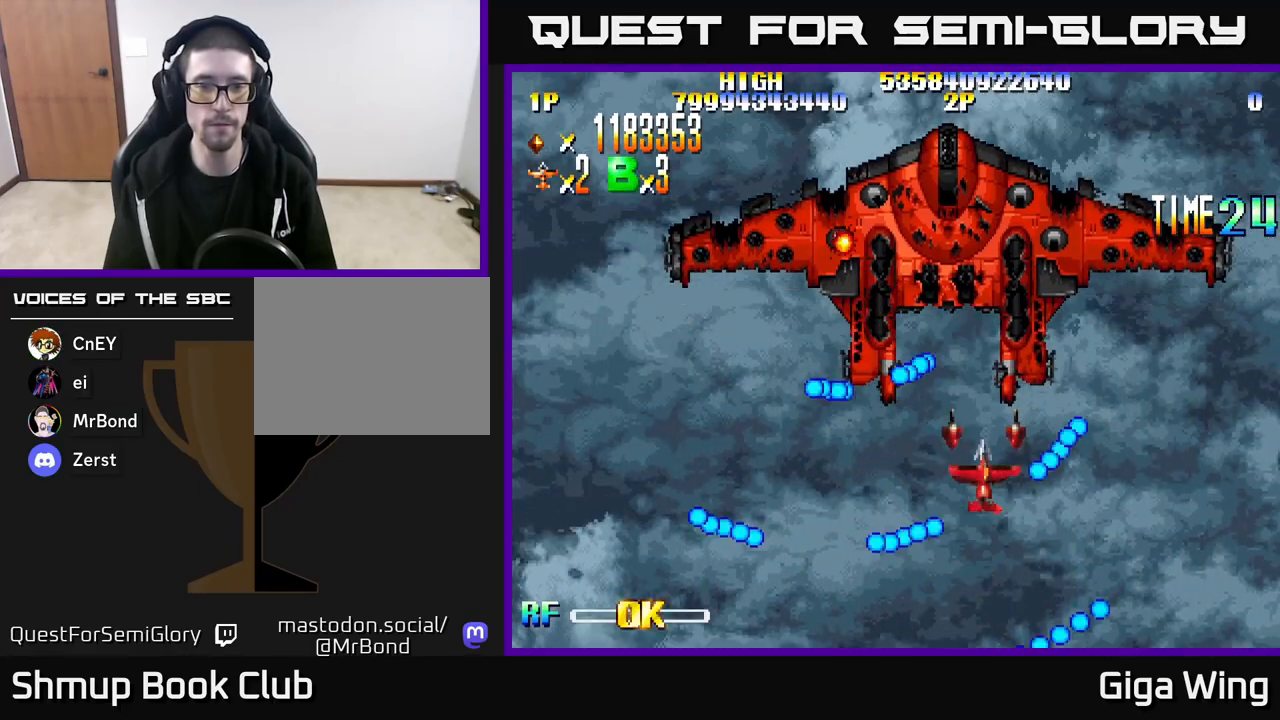
{"buttons": [], "left_stick": "right", "right_stick": "center", "events": [[117, "DPAD_DOWN", "down"], [267, "DPAD_LEFT", "down"], [300, "DPAD_DOWN", "up"], [417, "DPAD_LEFT", "up"]]}
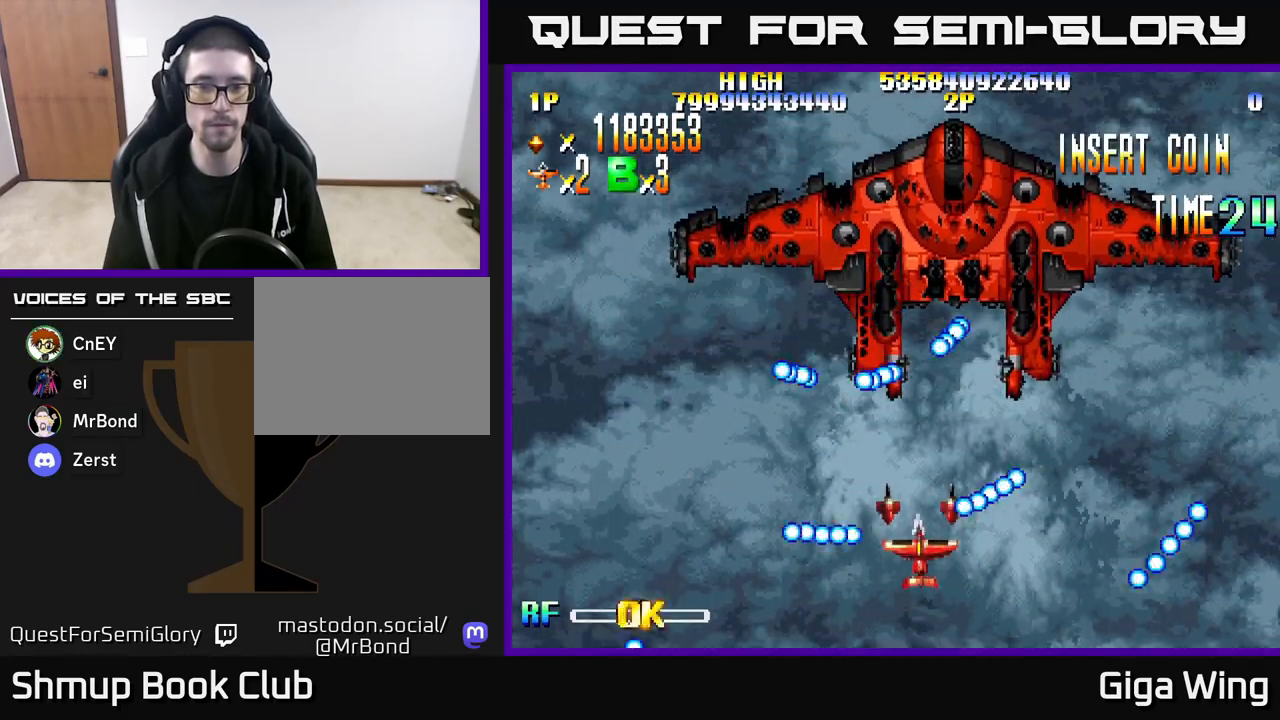
{"buttons": ["DPAD_LEFT"], "left_stick": "right", "right_stick": "center", "events": [[167, "DPAD_RIGHT", "down"], [300, "DPAD_UP", "down"], [333, "DPAD_RIGHT", "up"], [483, "DPAD_LEFT", "down"], [500, "DPAD_UP", "up"]]}
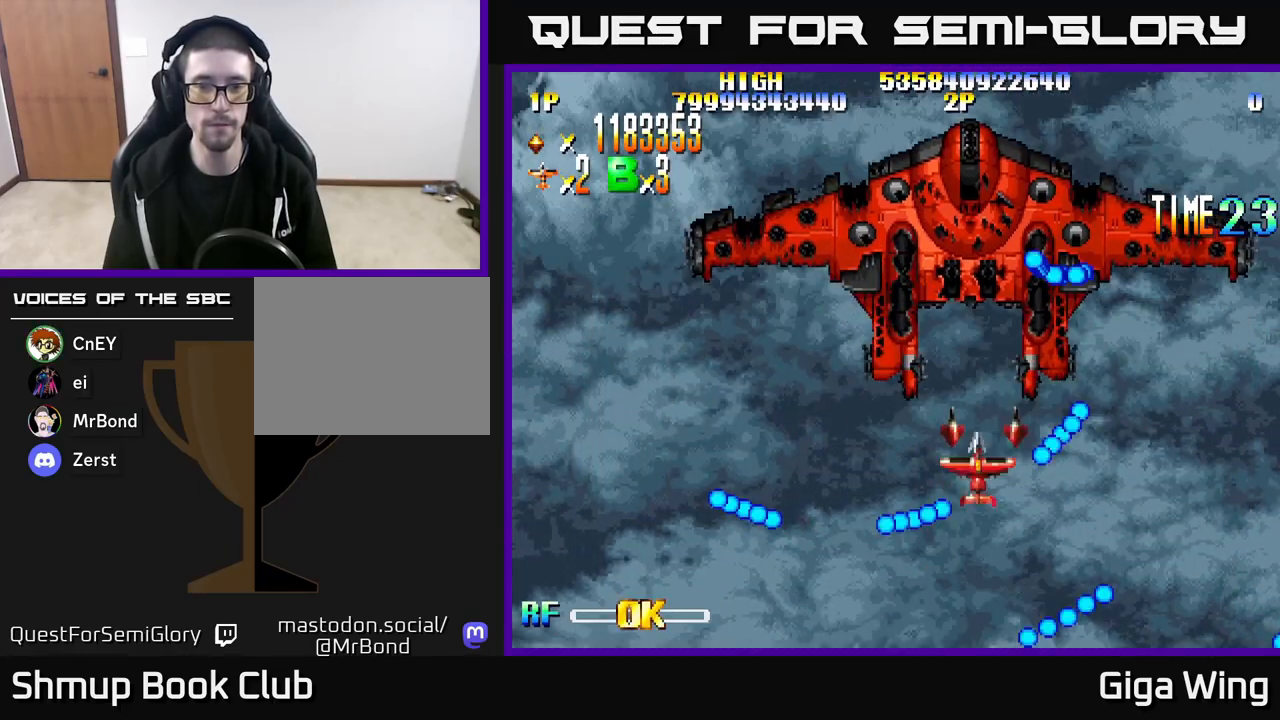
{"buttons": [], "left_stick": "right", "right_stick": "center", "events": [[100, "DPAD_LEFT", "up"], [200, "DPAD_DOWN", "down"], [483, "DPAD_DOWN", "up"]]}
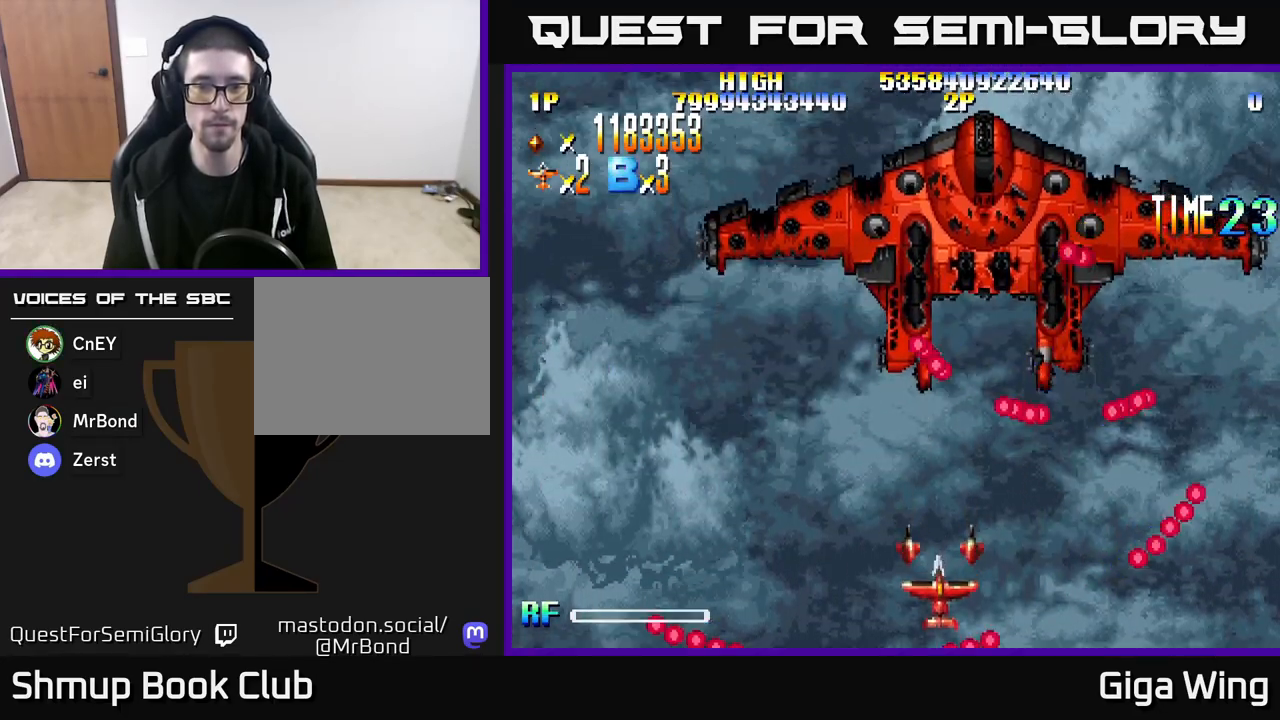
{"buttons": ["DPAD_UP"], "left_stick": "right", "right_stick": "center", "events": [[100, "DPAD_RIGHT", "down"], [417, "DPAD_RIGHT", "up"], [433, "DPAD_UP", "down"]]}
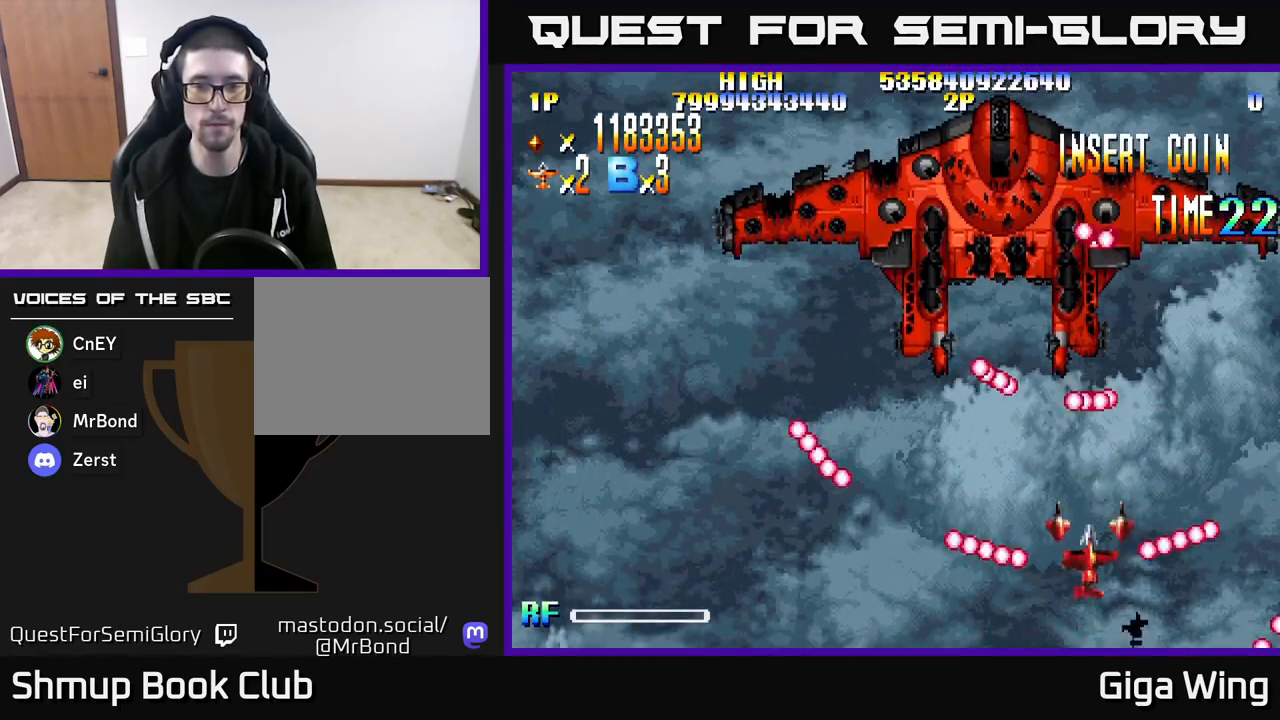
{"buttons": [], "left_stick": "right", "right_stick": "center", "events": [[67, "DPAD_LEFT", "down"], [100, "DPAD_UP", "up"], [250, "DPAD_LEFT", "up"]]}
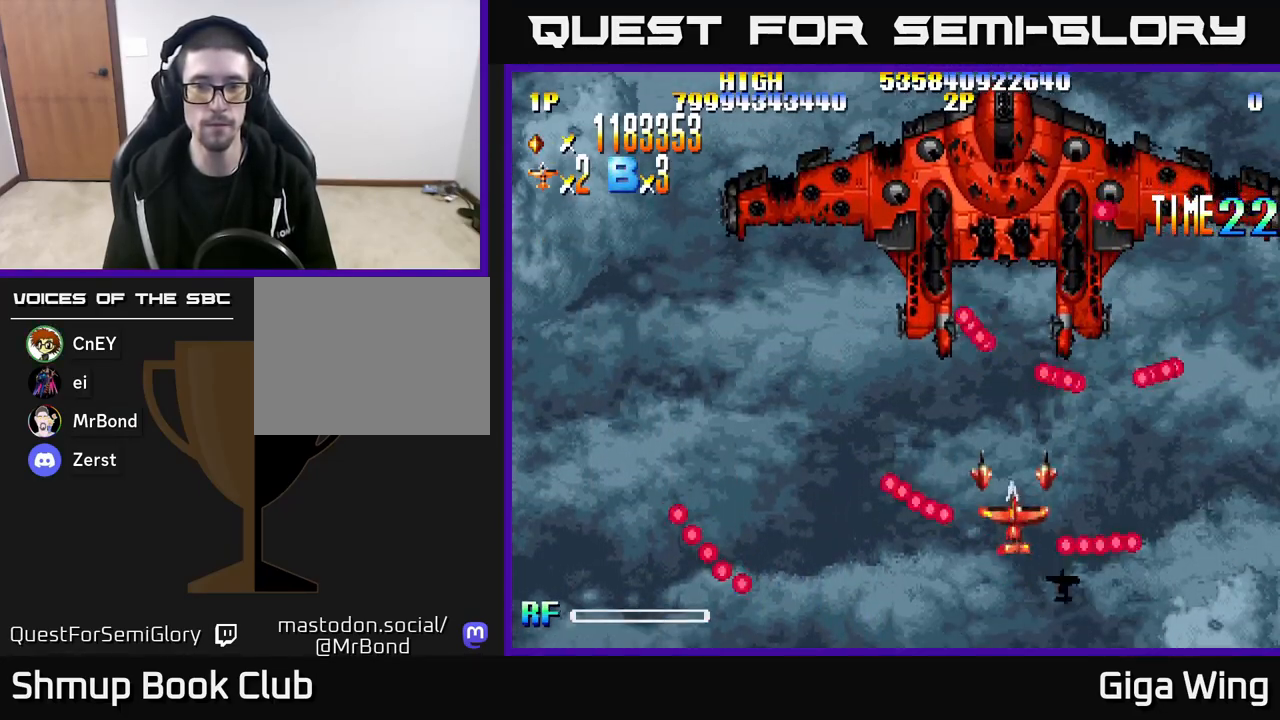
{"buttons": [], "left_stick": "right", "right_stick": "center", "events": [[167, "DPAD_LEFT", "down"], [317, "DPAD_LEFT", "up"], [433, "DPAD_LEFT", "down"], [500, "DPAD_LEFT", "up"]]}
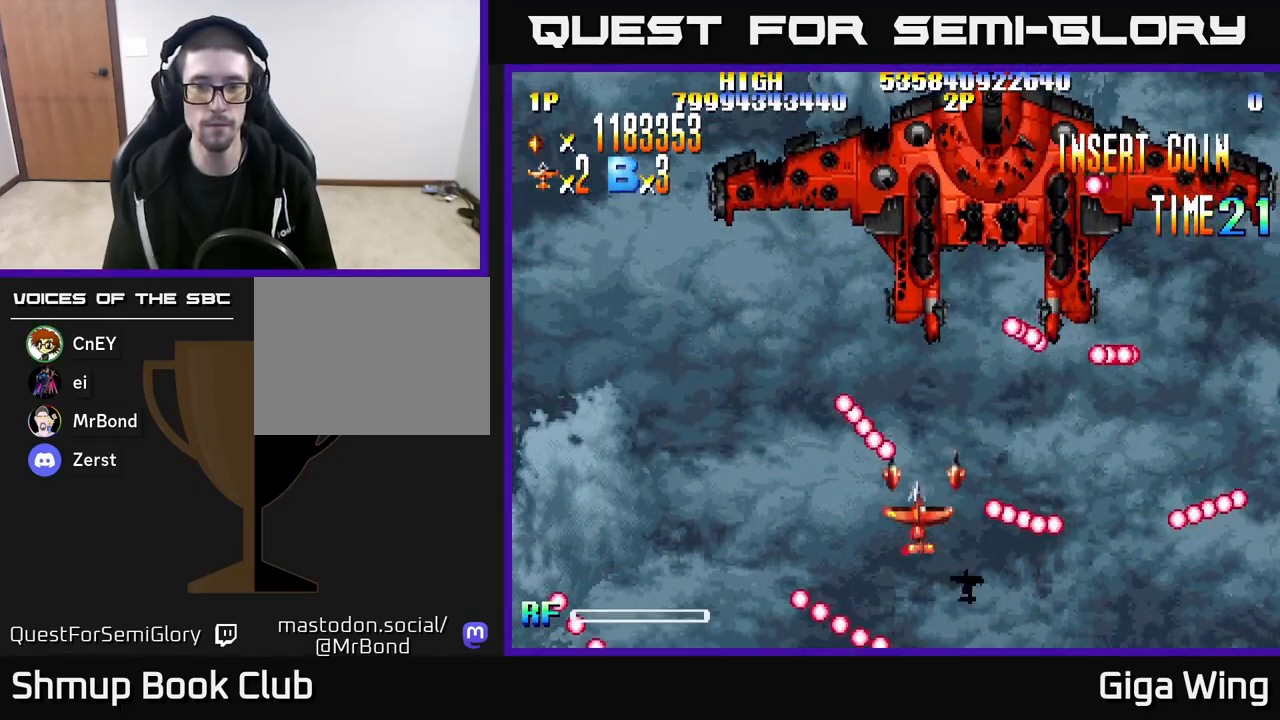
{"buttons": ["DPAD_RIGHT"], "left_stick": "right", "right_stick": "center", "events": [[267, "DPAD_RIGHT", "down"]]}
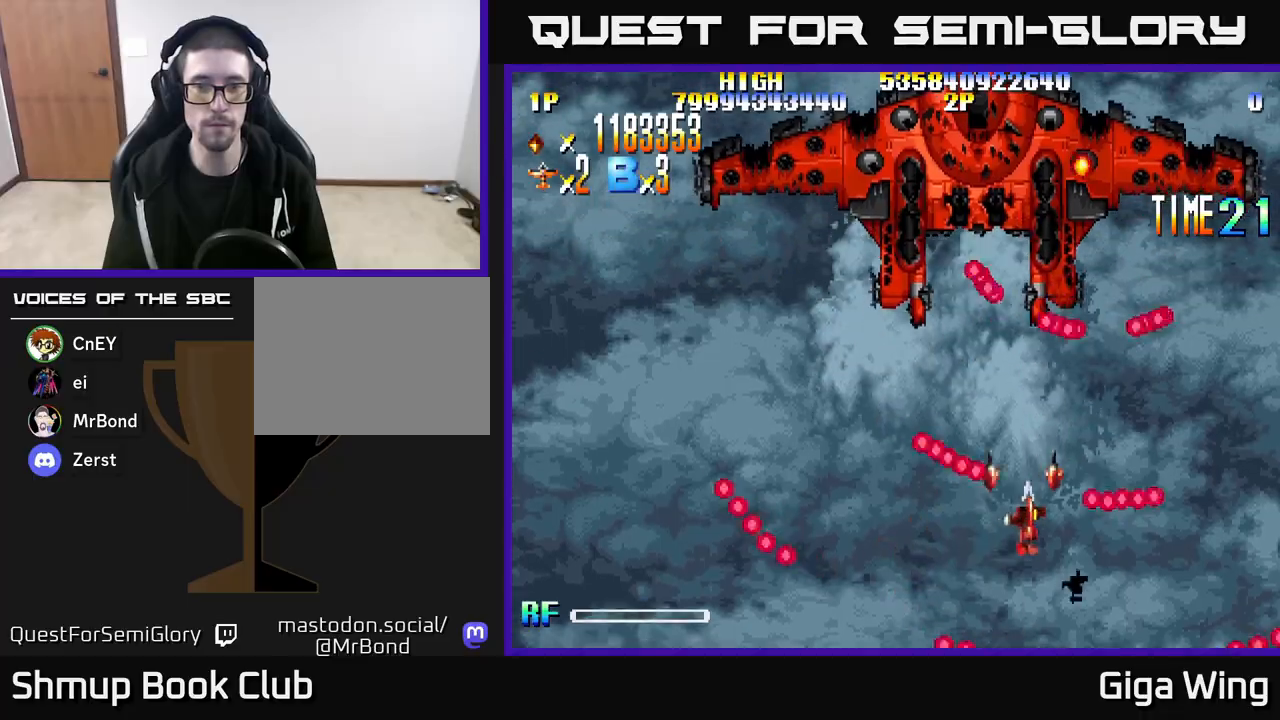
{"buttons": [], "left_stick": "right", "right_stick": "center", "events": [[50, "DPAD_RIGHT", "up"], [217, "DPAD_LEFT", "down"], [467, "DPAD_LEFT", "up"]]}
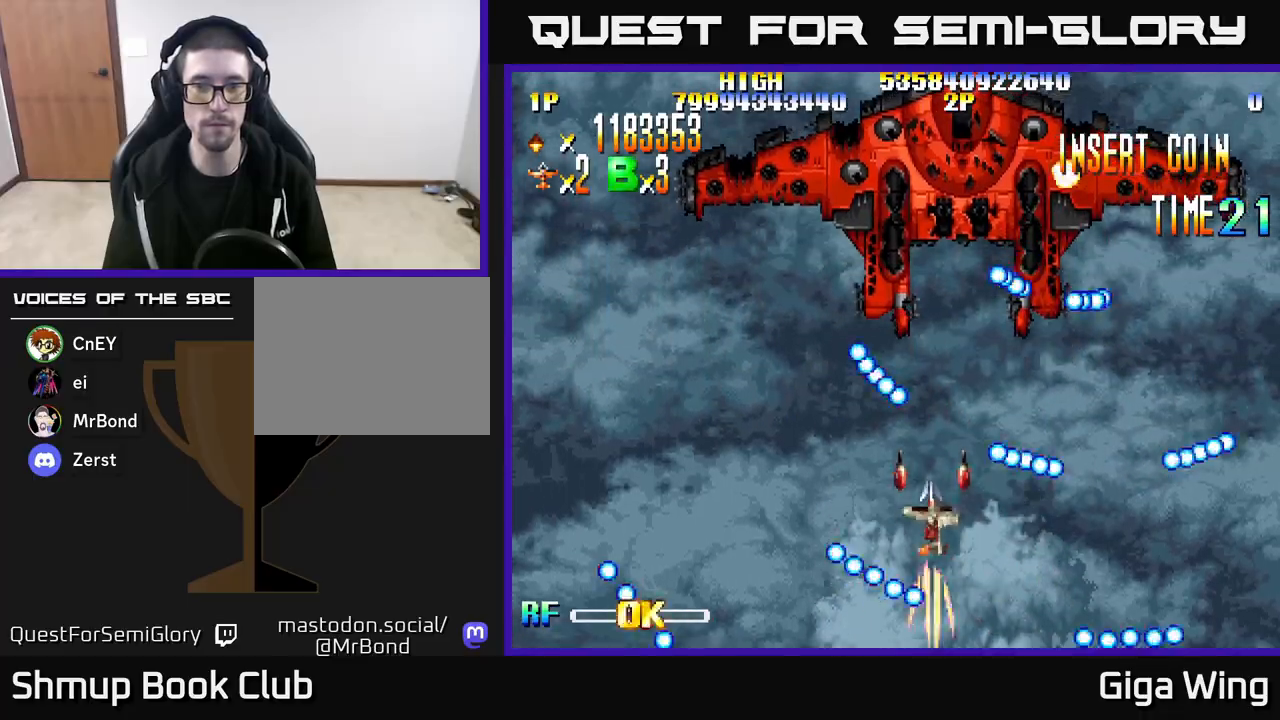
{"buttons": ["DPAD_RIGHT"], "left_stick": "right", "right_stick": "center", "events": [[417, "DPAD_RIGHT", "down"]]}
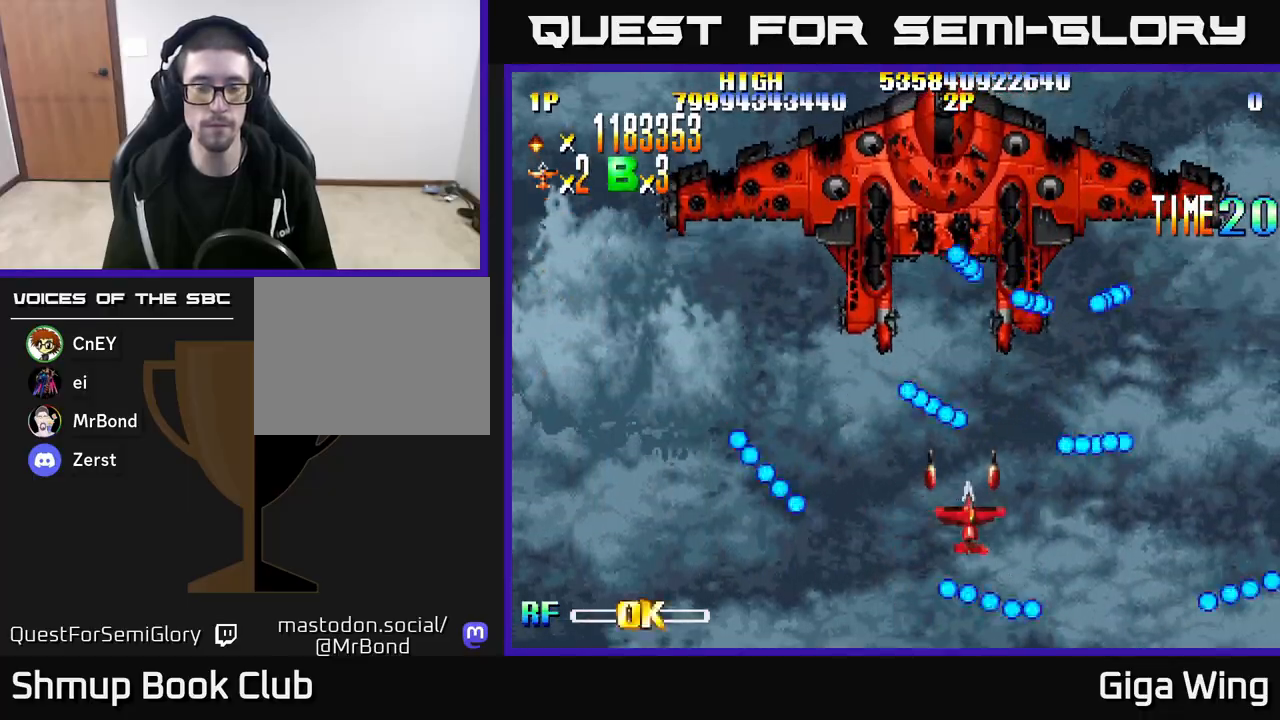
{"buttons": ["DPAD_LEFT"], "left_stick": "right", "right_stick": "center", "events": [[83, "DPAD_RIGHT", "up"], [350, "DPAD_LEFT", "down"]]}
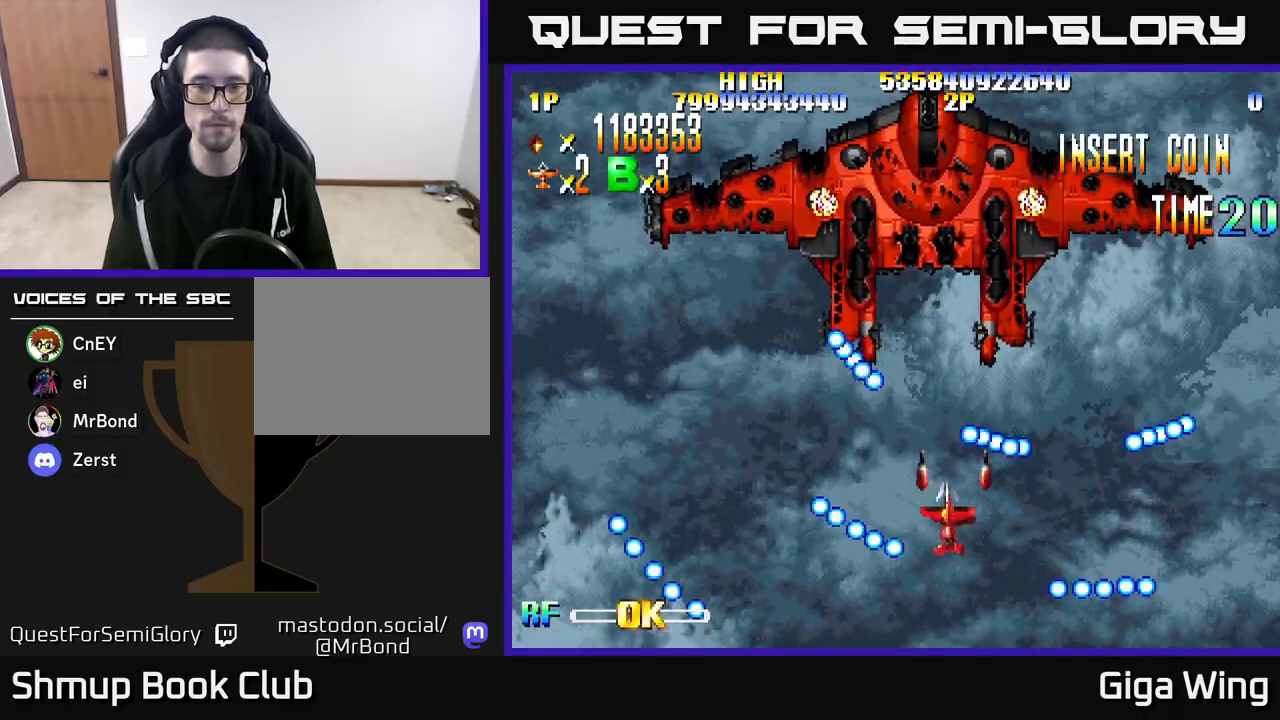
{"buttons": ["A"], "left_stick": "right", "right_stick": "center", "events": [[167, "DPAD_LEFT", "up"], [350, "A", "down"]]}
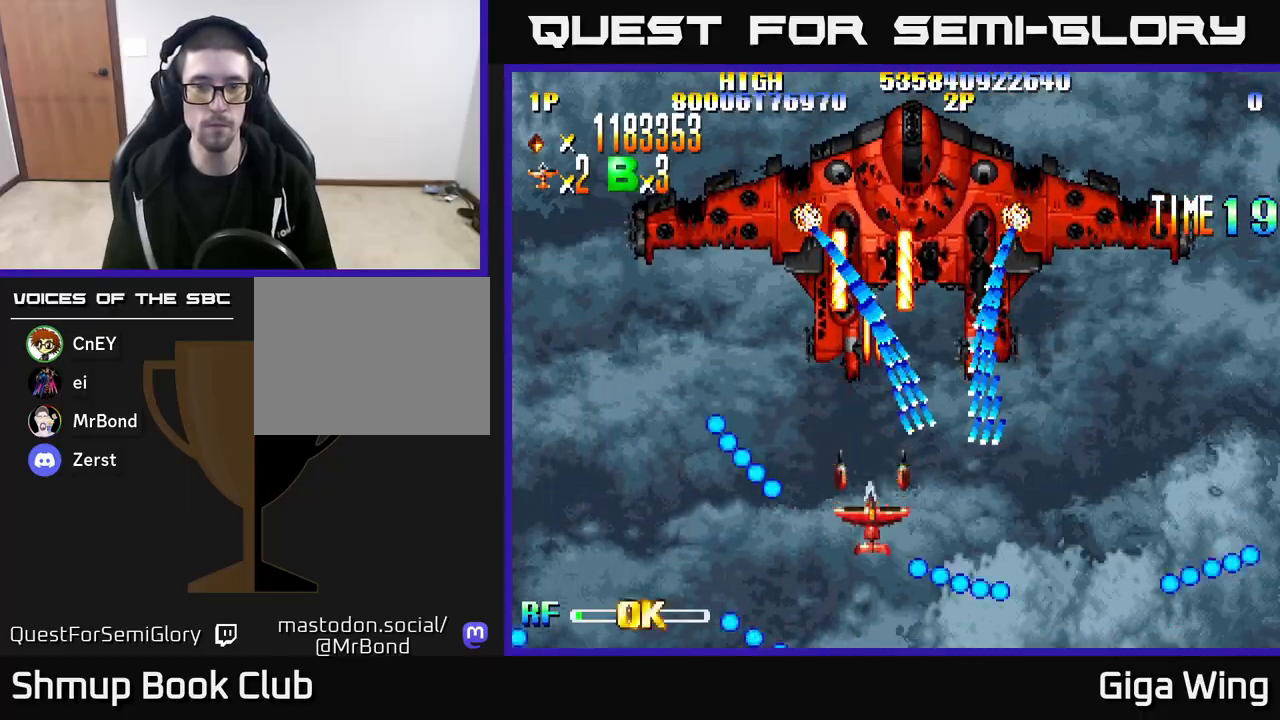
{"buttons": ["A", "DPAD_UP", "DPAD_RIGHT"], "left_stick": "right", "right_stick": "center", "events": [[33, "DPAD_DOWN", "down"], [217, "DPAD_DOWN", "up"], [217, "DPAD_LEFT", "down"], [350, "DPAD_LEFT", "up"], [383, "DPAD_RIGHT", "down"], [467, "DPAD_UP", "down"]]}